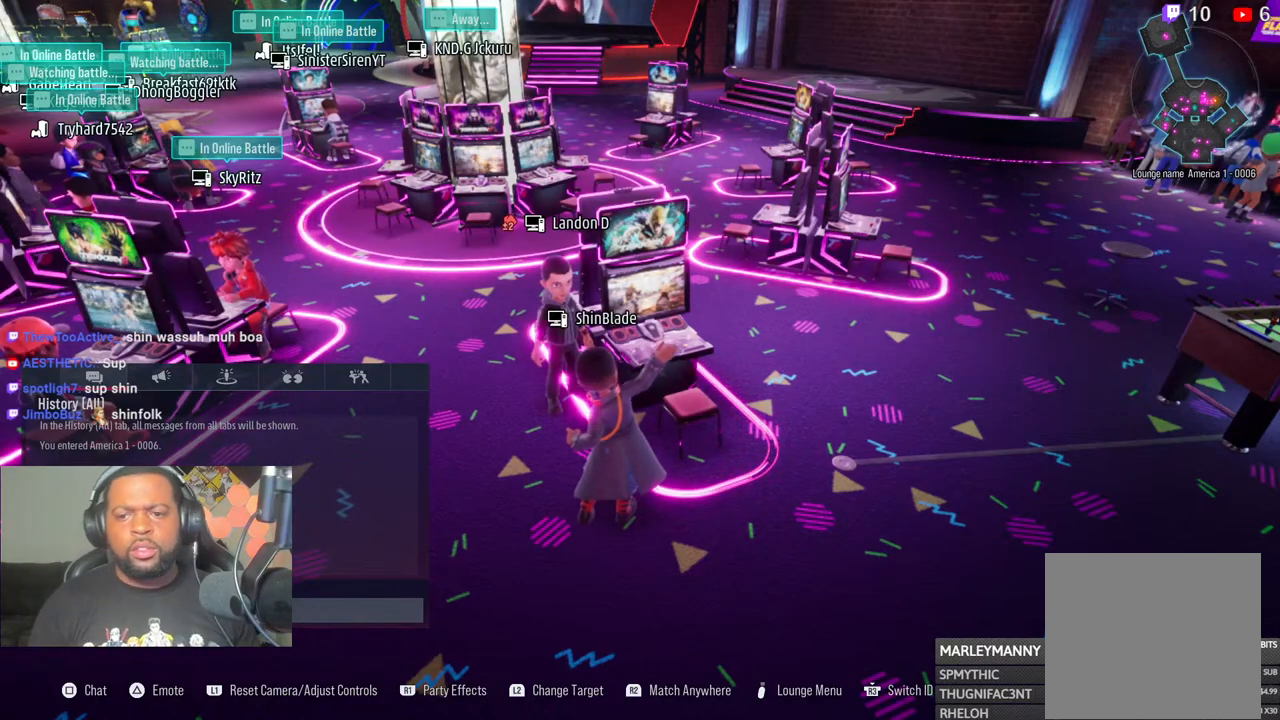
Gameplay with a controller (PlayStation layout); each line is a JSON object with the inputs held at the frame after it. "events" lists button and stick changes between this image and that frame as [ms after this image, input, new state], when the widget could be followed in between. Not read: L1 R1.
{"buttons": ["TOUCHPAD"], "left_stick": "center", "right_stick": "center", "events": [[250, "TOUCHPAD", "down"]]}
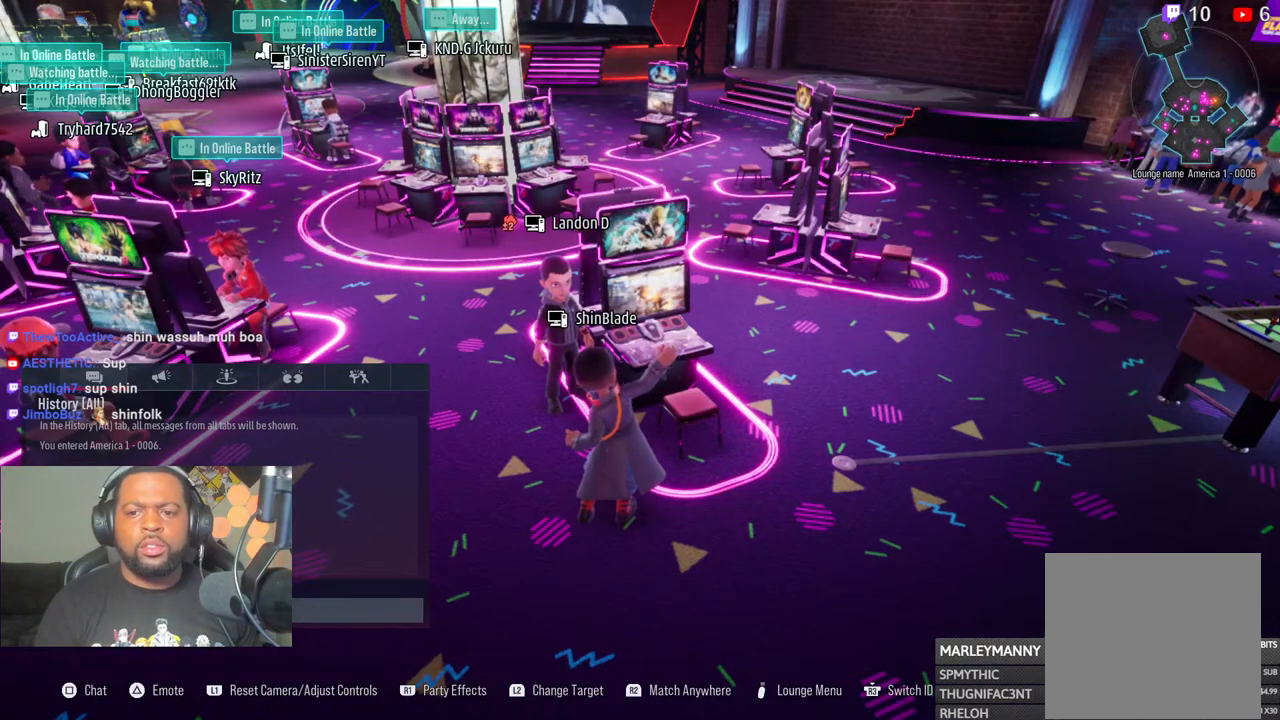
{"buttons": [], "left_stick": "up-left", "right_stick": "center", "events": [[33, "TOUCHPAD", "up"], [83, "CIRCLE", "down"], [200, "CIRCLE", "up"], [467, "left_stick", "up-left"]]}
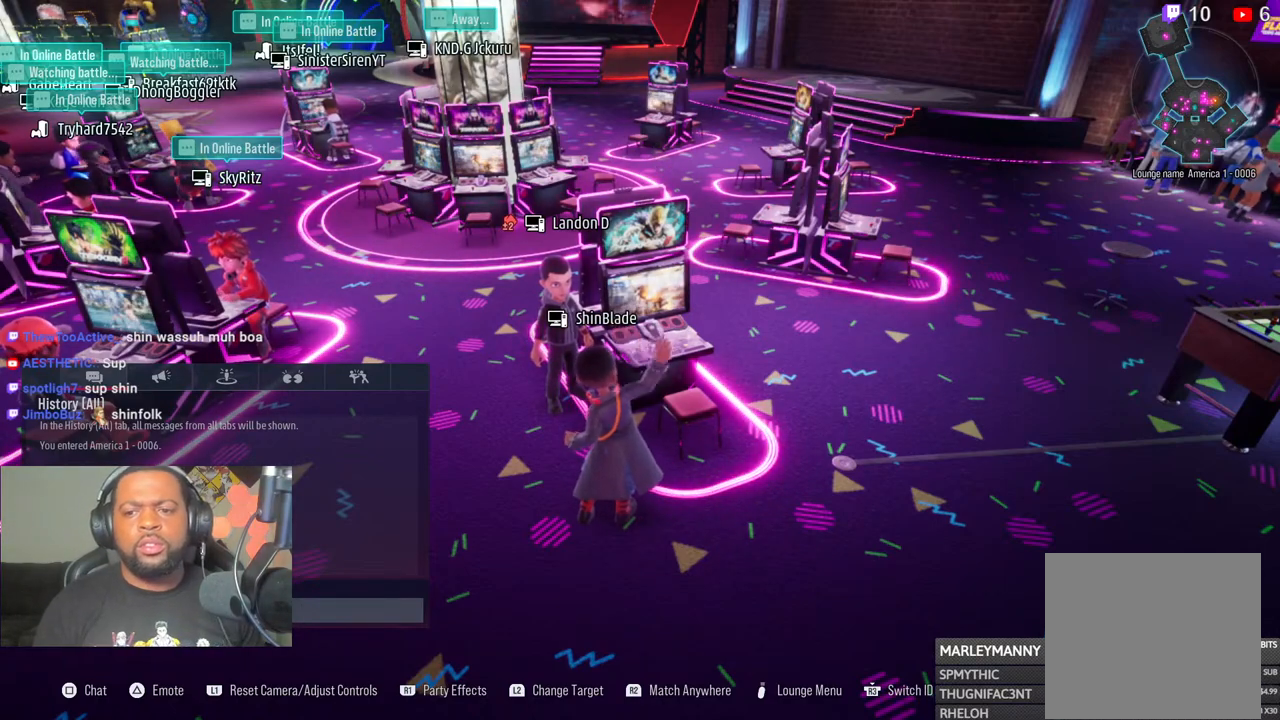
{"buttons": [], "left_stick": "center", "right_stick": "center", "events": [[67, "left_stick", "center"], [367, "left_stick", "up-right"], [433, "left_stick", "center"]]}
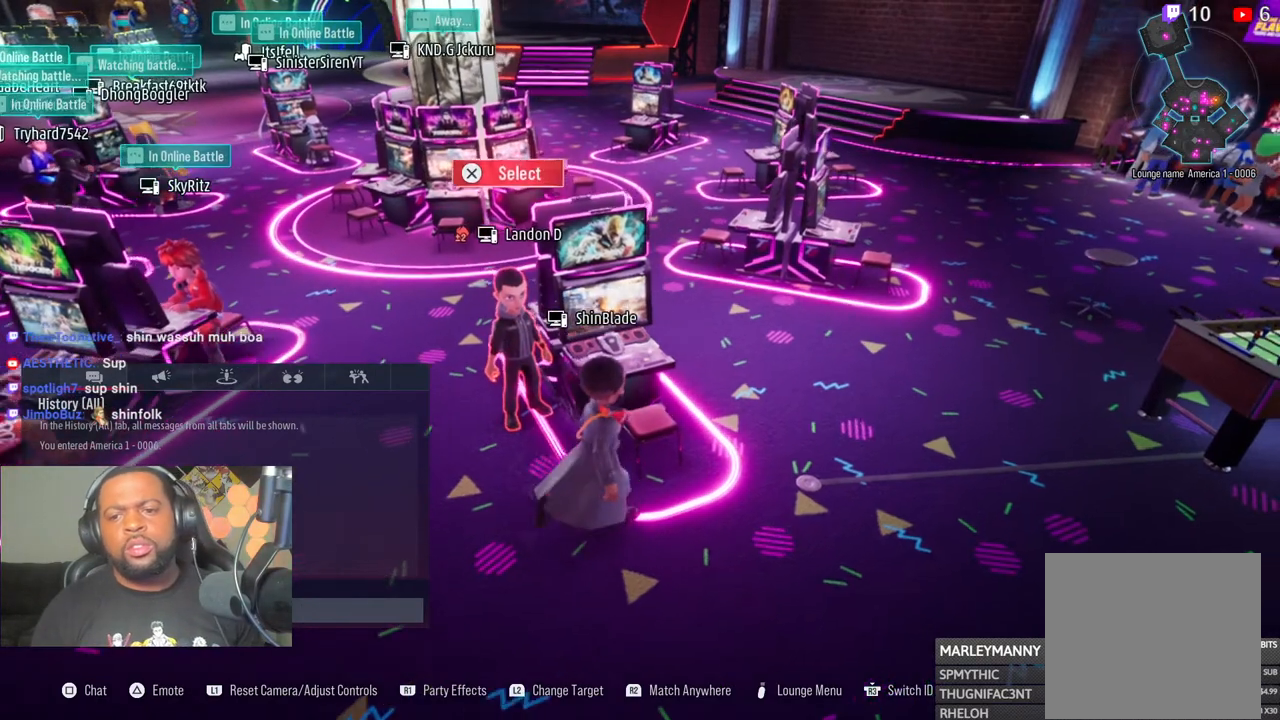
{"buttons": [], "left_stick": "center", "right_stick": "center", "events": []}
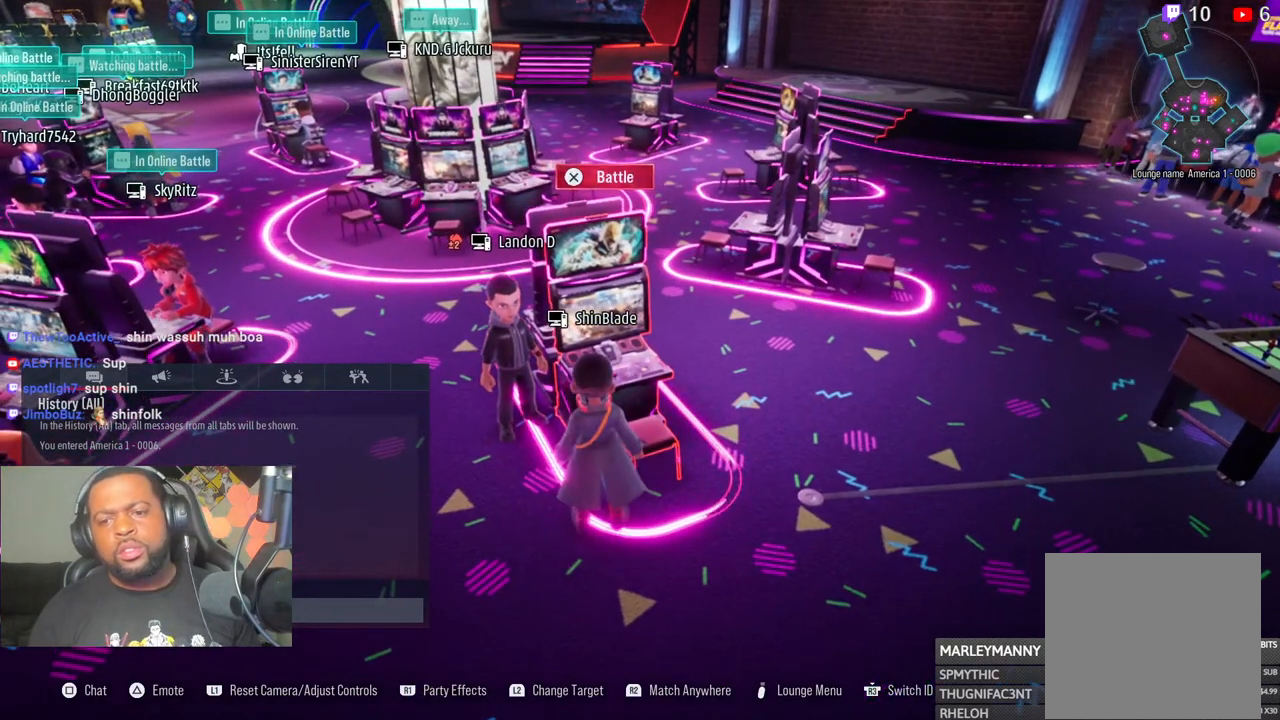
{"buttons": [], "left_stick": "center", "right_stick": "center", "events": []}
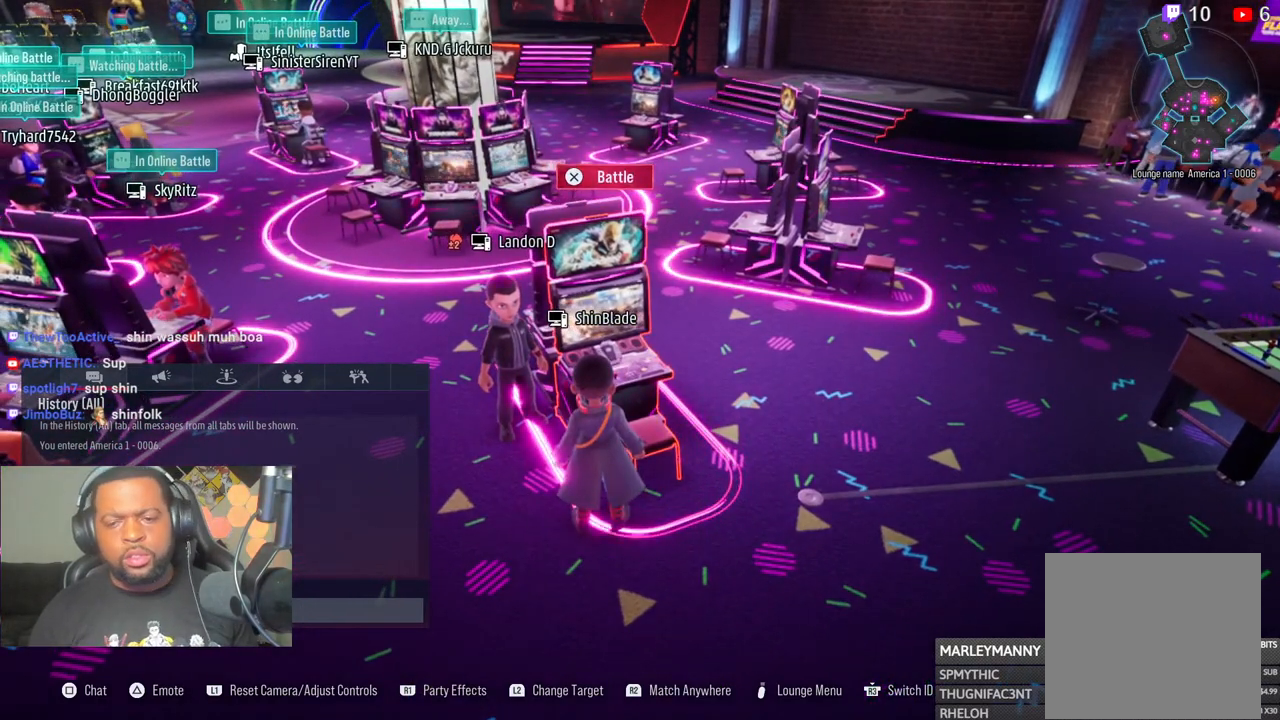
{"buttons": [], "left_stick": "center", "right_stick": "center", "events": []}
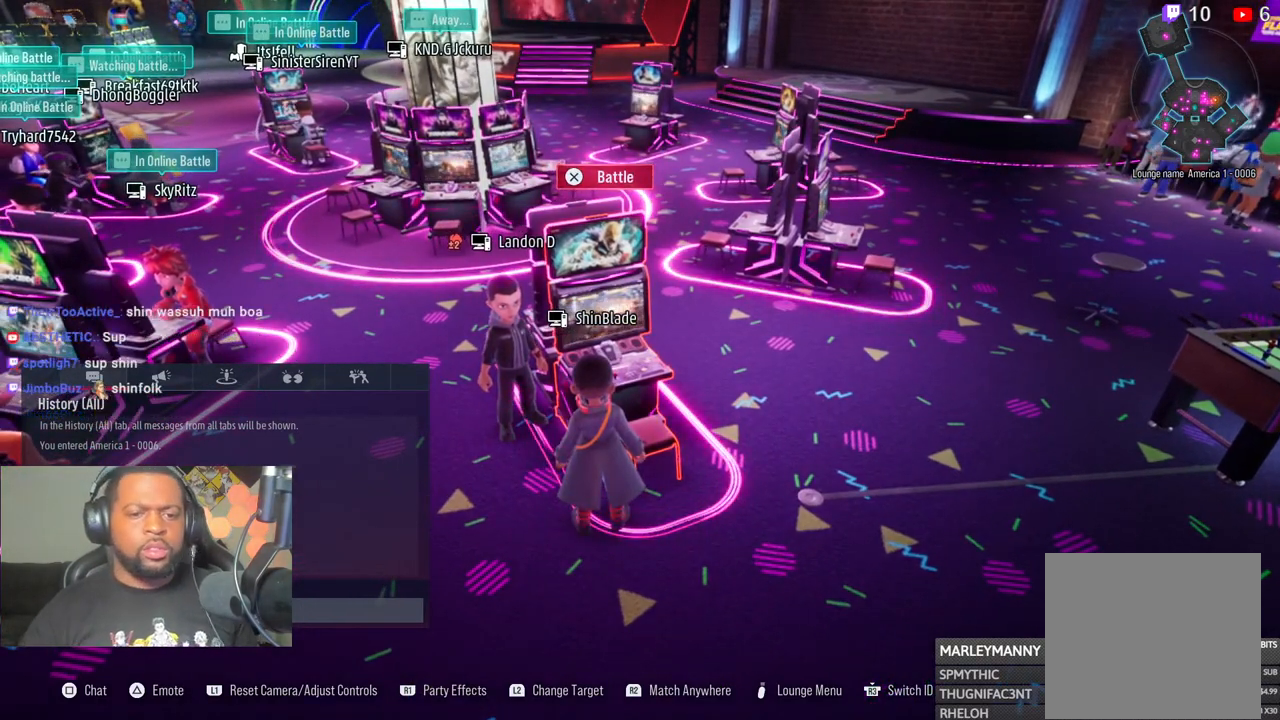
{"buttons": [], "left_stick": "center", "right_stick": "center", "events": []}
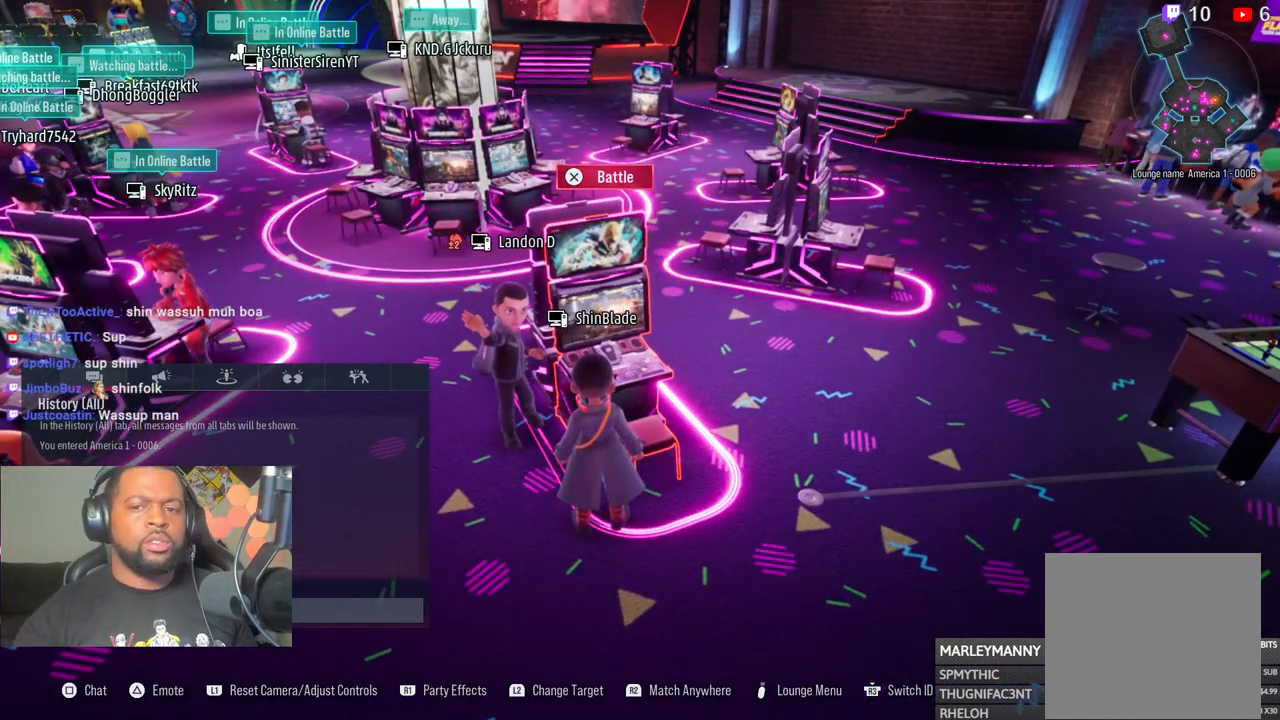
{"buttons": [], "left_stick": "center", "right_stick": "center", "events": []}
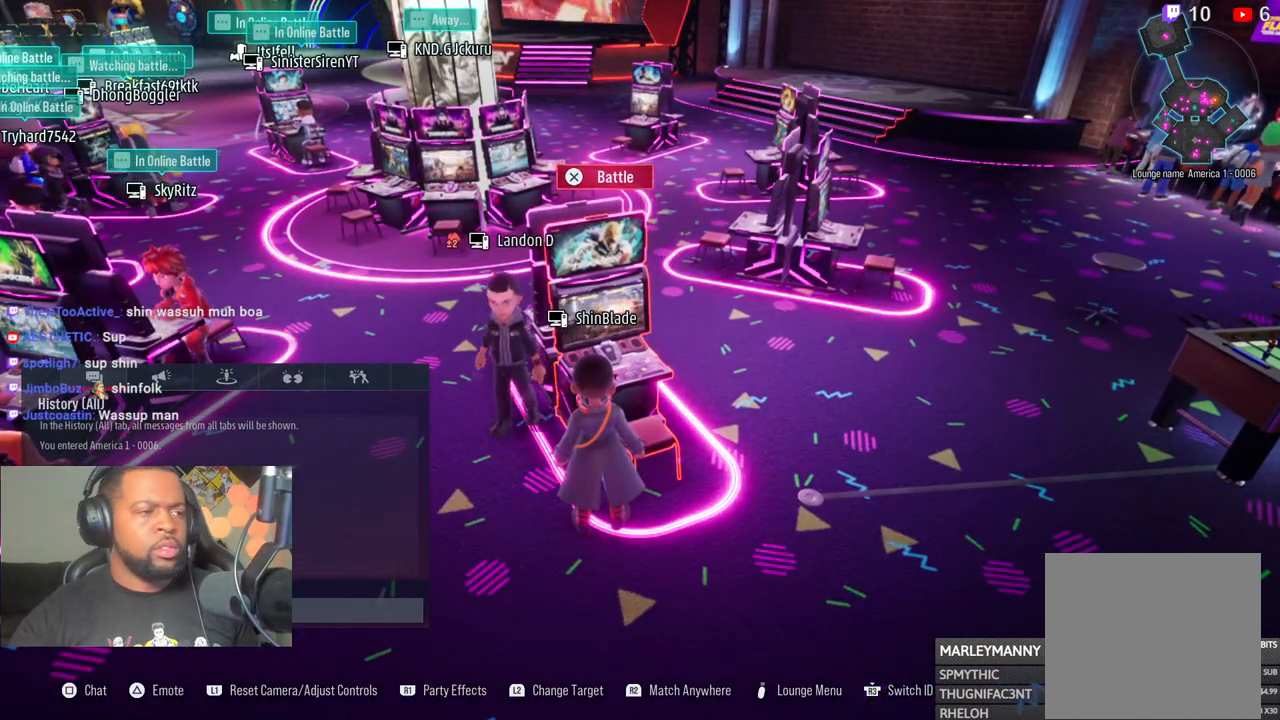
{"buttons": [], "left_stick": "center", "right_stick": "center", "events": []}
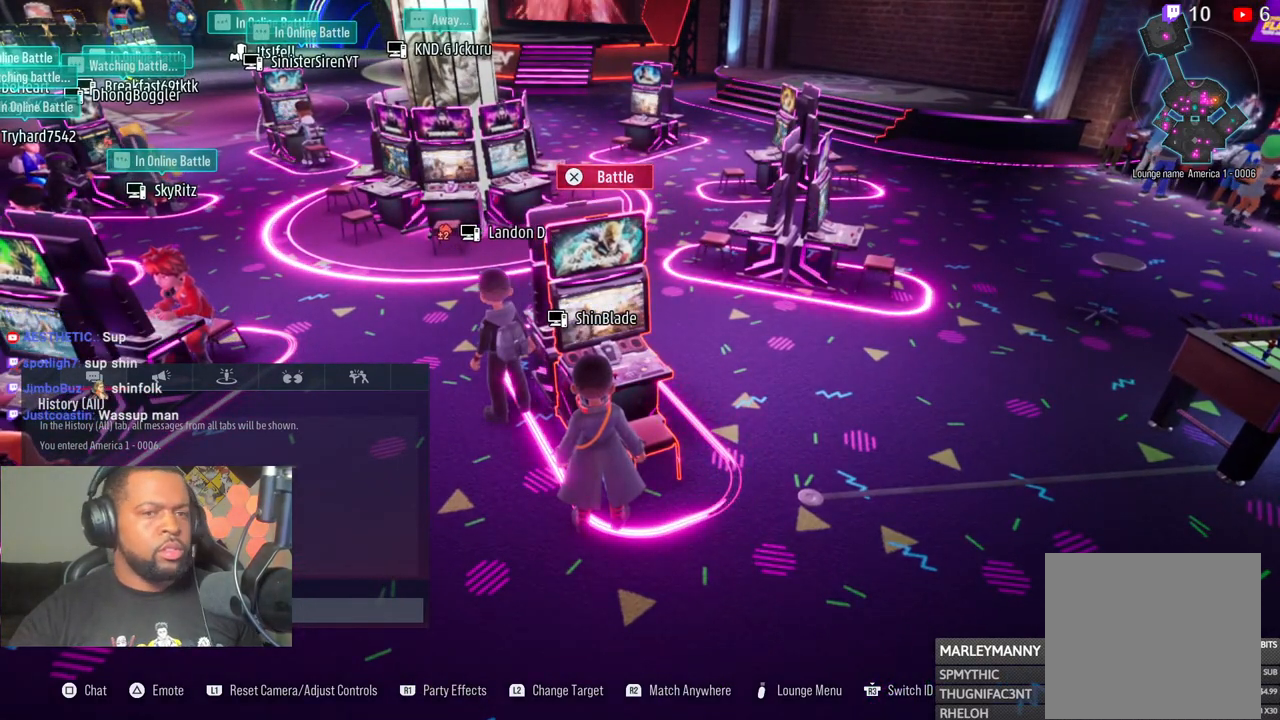
{"buttons": [], "left_stick": "center", "right_stick": "center", "events": [[317, "CROSS", "down"], [433, "CROSS", "up"]]}